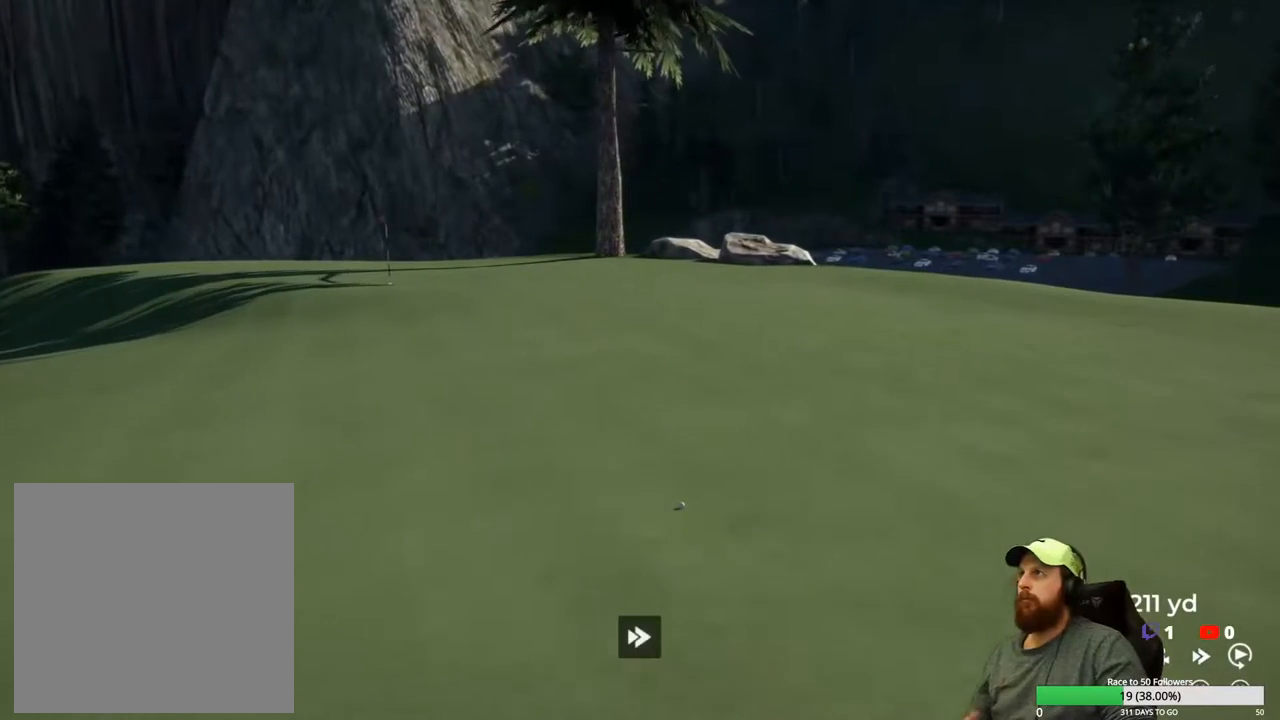
Gameplay with a controller (Xbox layout); each line is a JSON object with the inputs held at the frame after it. "events" lists button and stick changes between this image and that frame as [ms after this image, input, new state], when the widget could be followed in between.
{"buttons": ["Y"], "left_stick": "center", "right_stick": "center", "events": []}
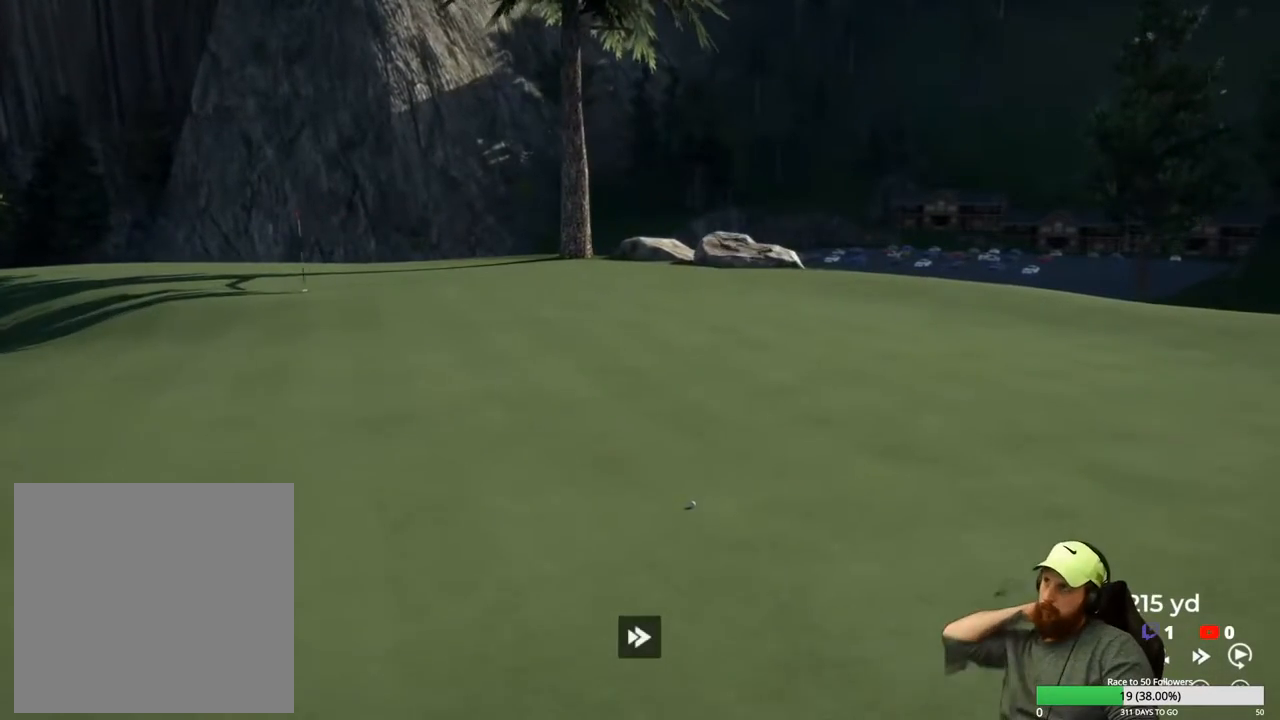
{"buttons": ["Y"], "left_stick": "center", "right_stick": "center", "events": []}
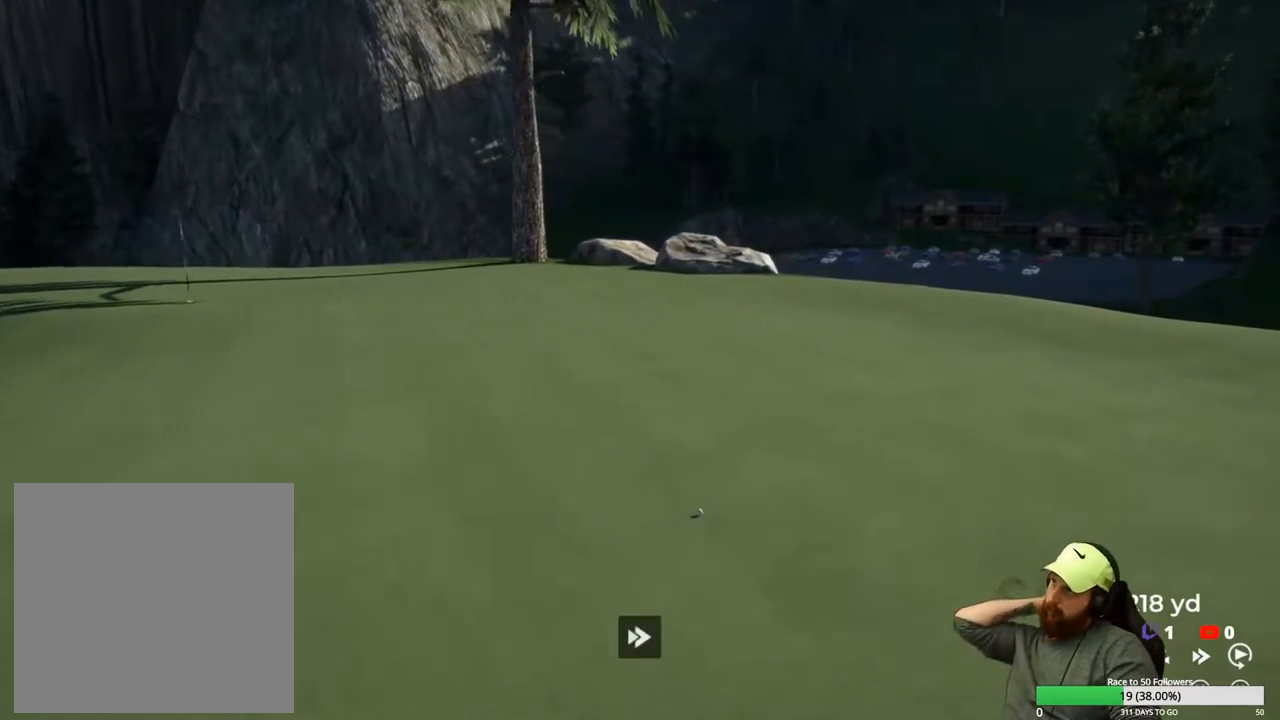
{"buttons": ["Y"], "left_stick": "center", "right_stick": "center", "events": []}
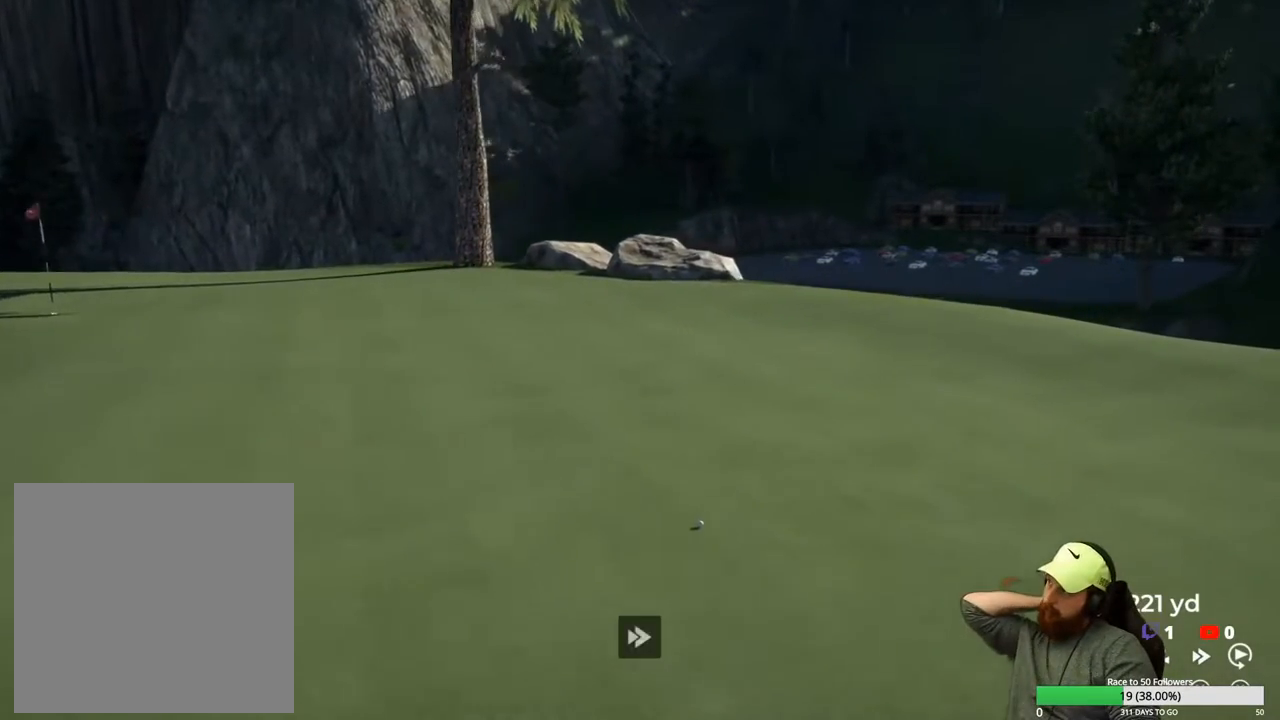
{"buttons": ["Y"], "left_stick": "center", "right_stick": "center", "events": []}
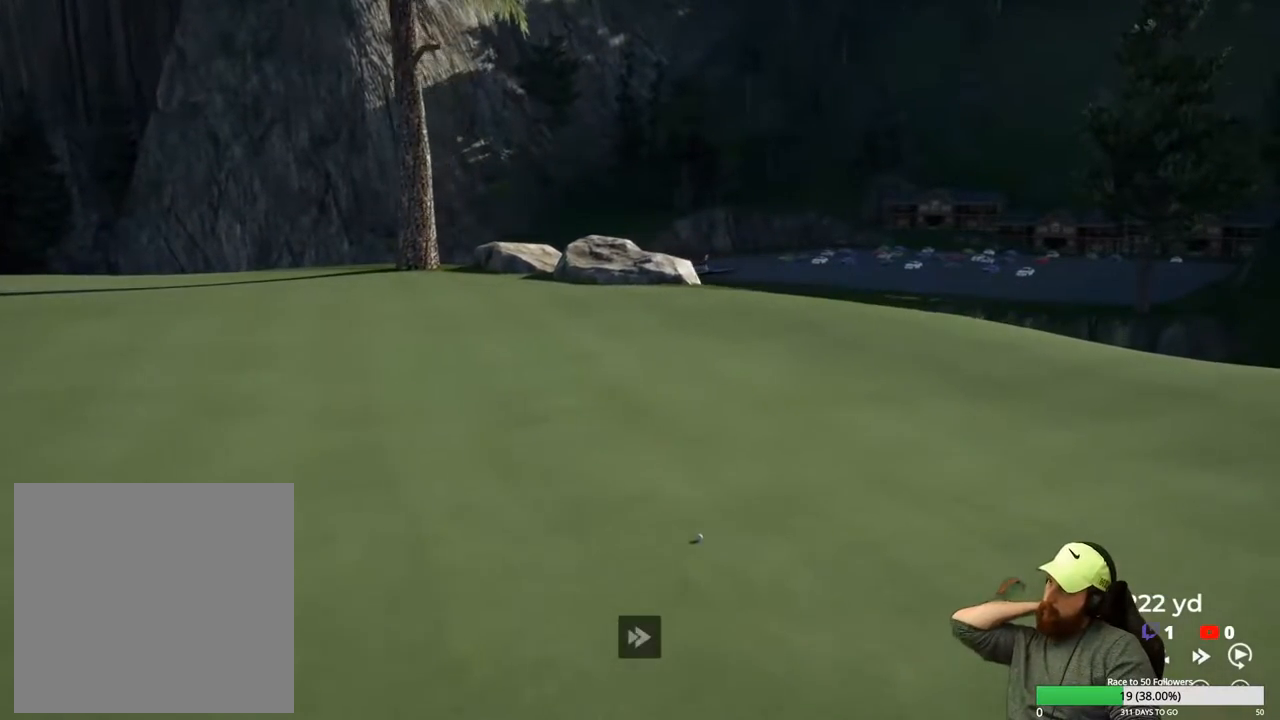
{"buttons": ["Y"], "left_stick": "center", "right_stick": "center", "events": []}
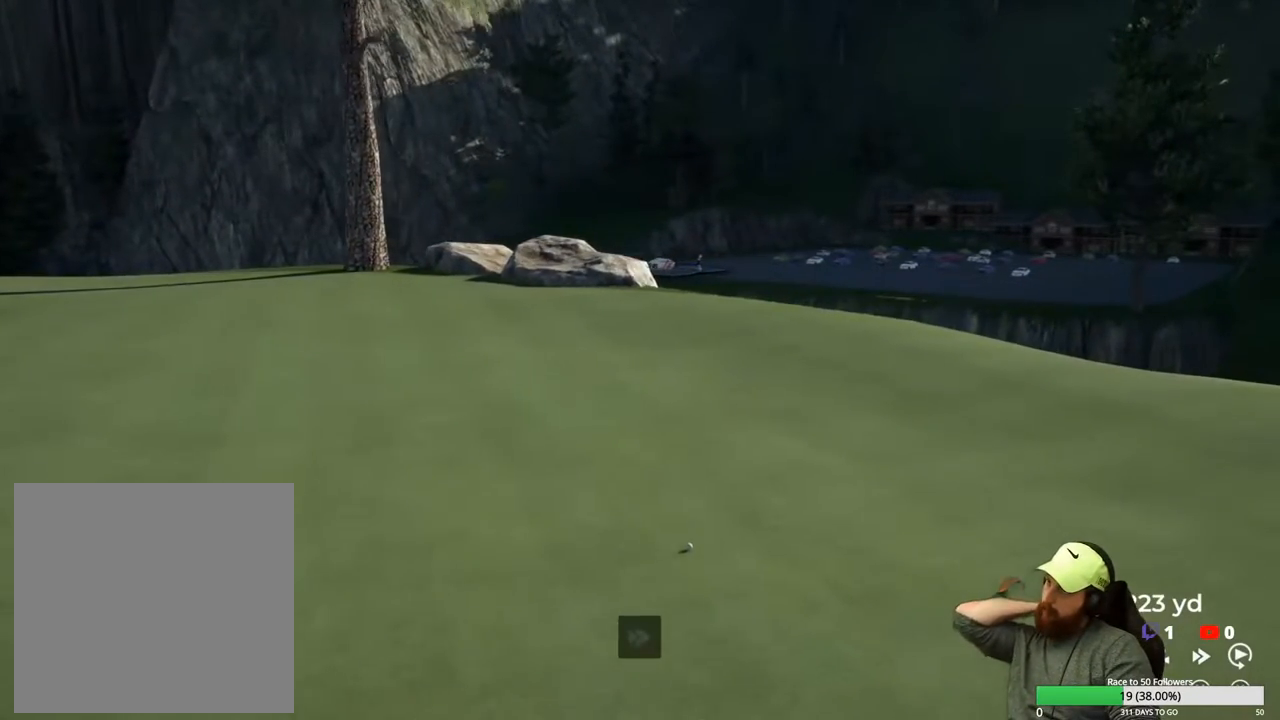
{"buttons": ["Y"], "left_stick": "center", "right_stick": "center", "events": []}
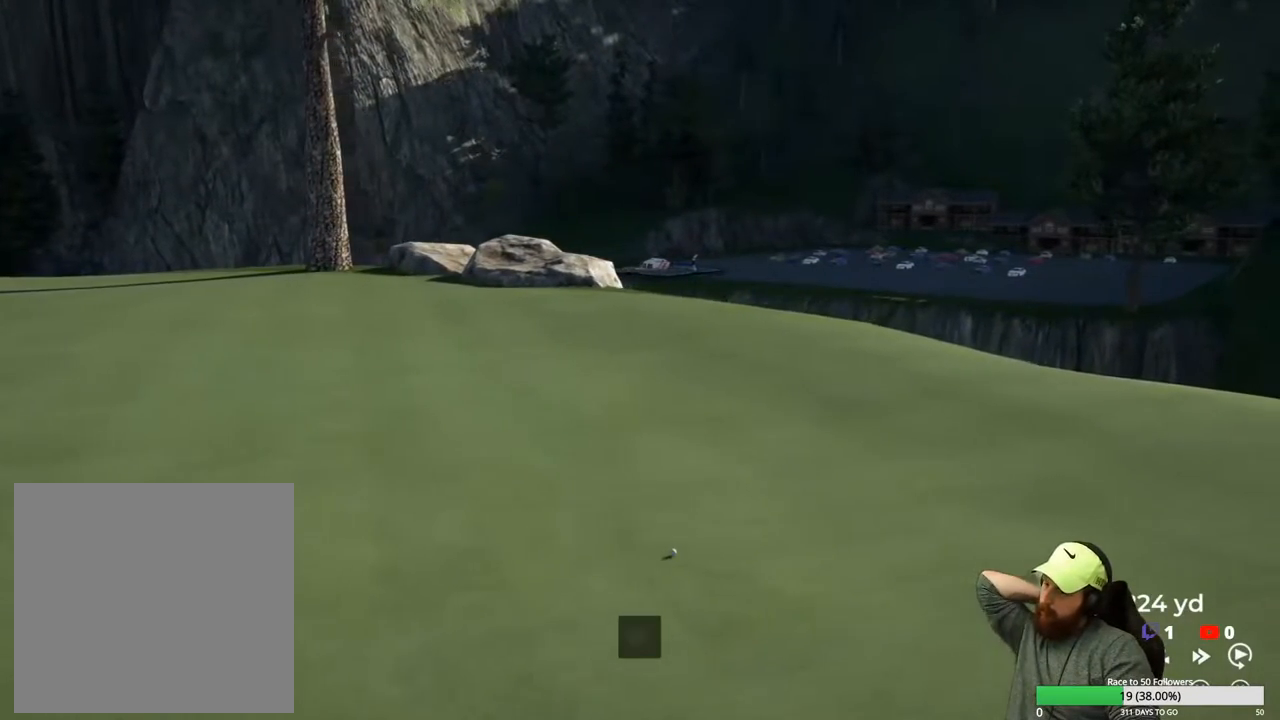
{"buttons": ["Y"], "left_stick": "center", "right_stick": "center", "events": []}
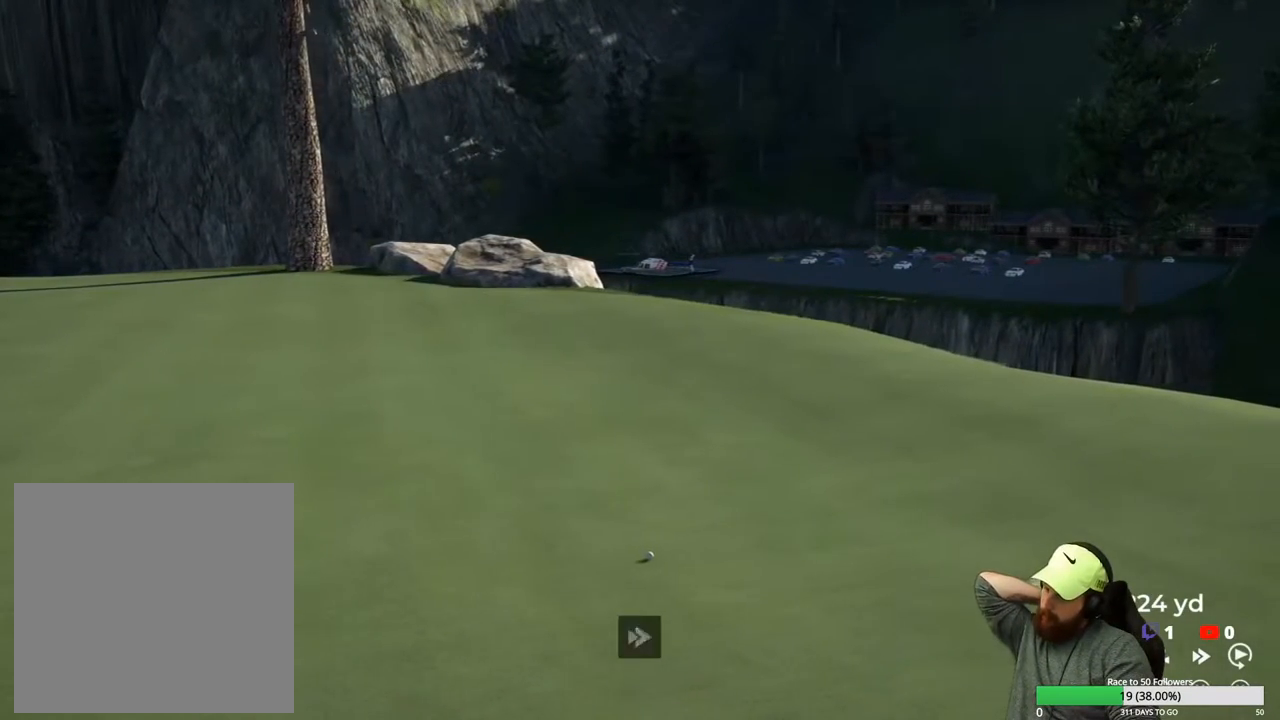
{"buttons": ["Y"], "left_stick": "center", "right_stick": "center", "events": []}
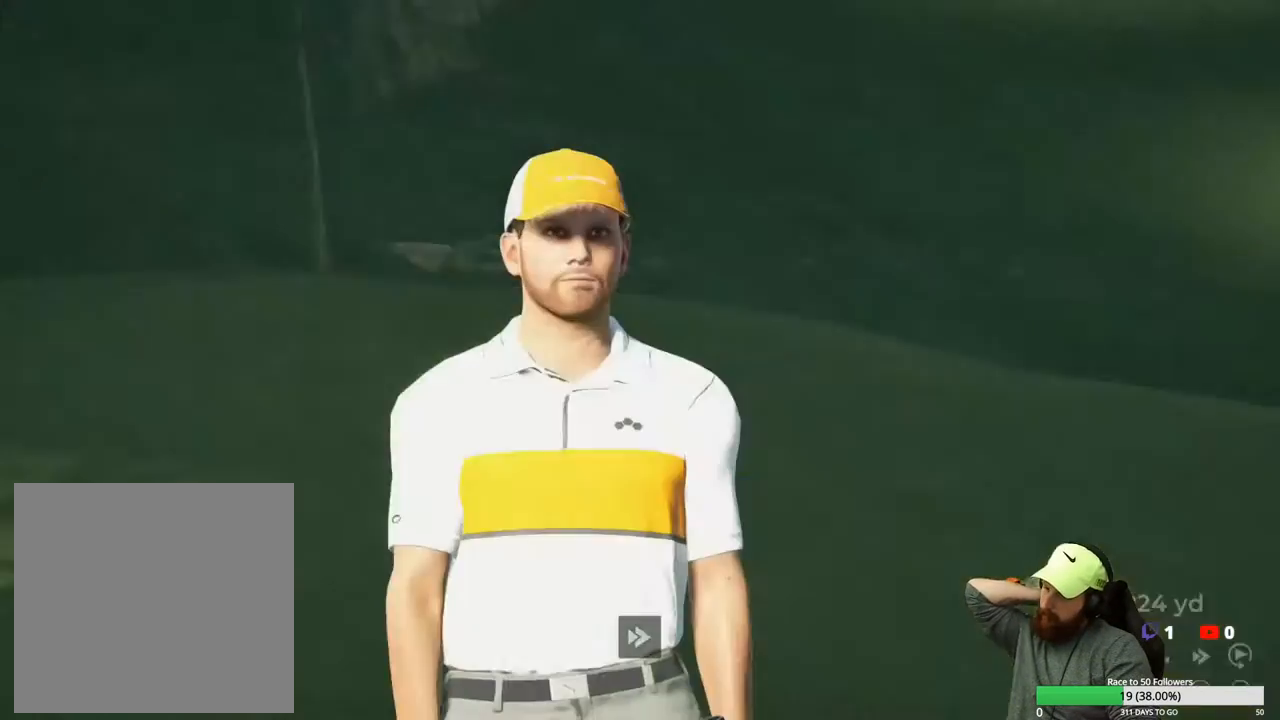
{"buttons": [], "left_stick": "center", "right_stick": "center", "events": [[467, "Y", "up"]]}
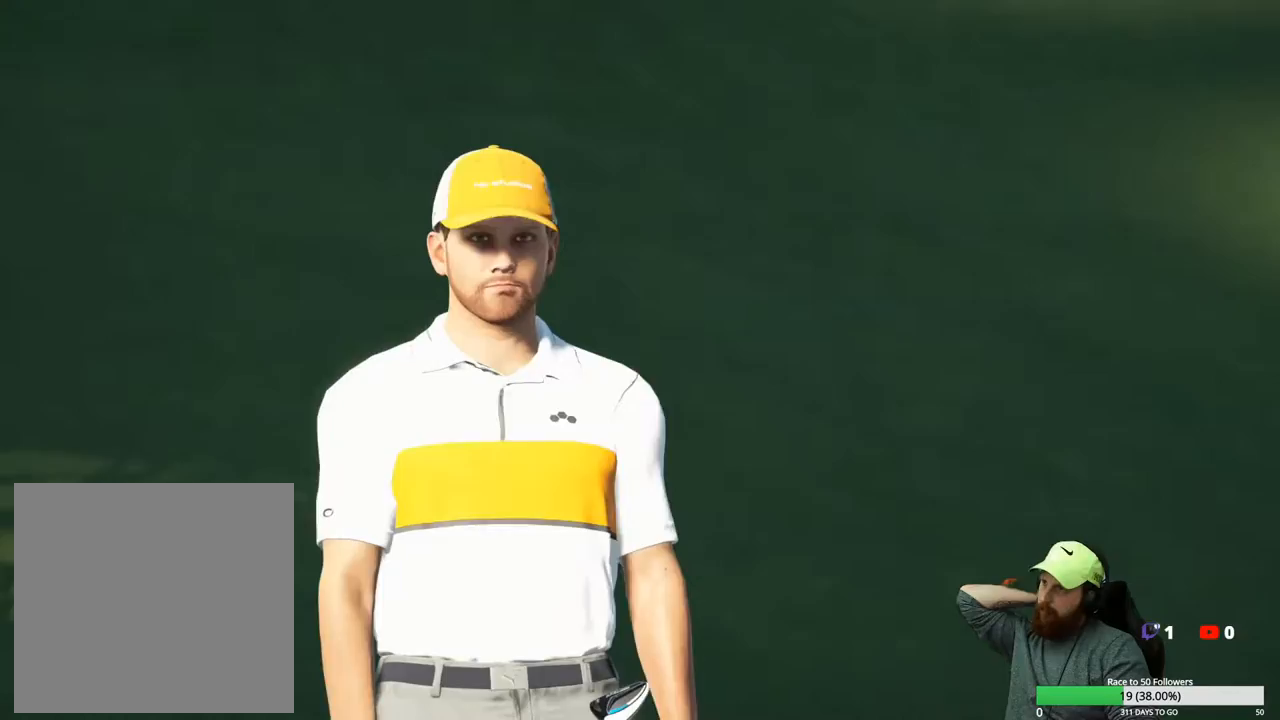
{"buttons": [], "left_stick": "center", "right_stick": "center", "events": [[83, "A", "down"], [233, "A", "up"]]}
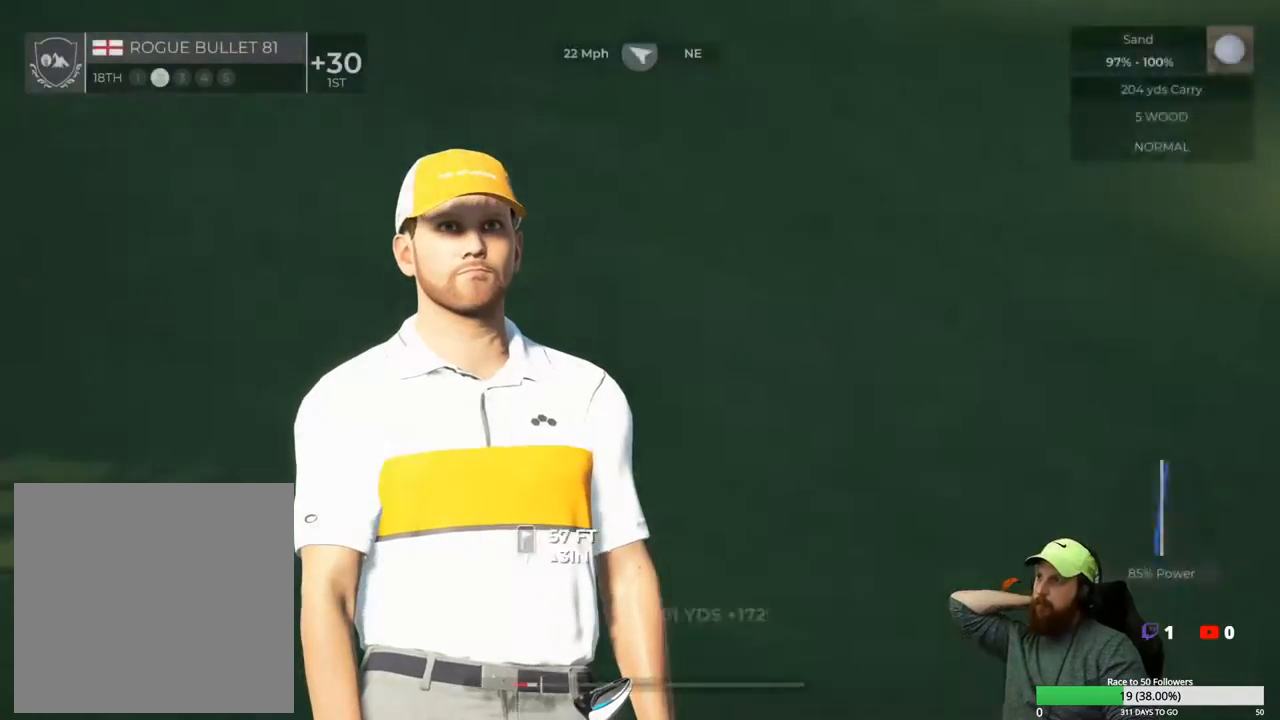
{"buttons": [], "left_stick": "center", "right_stick": "center", "events": [[167, "A", "down"], [267, "A", "up"]]}
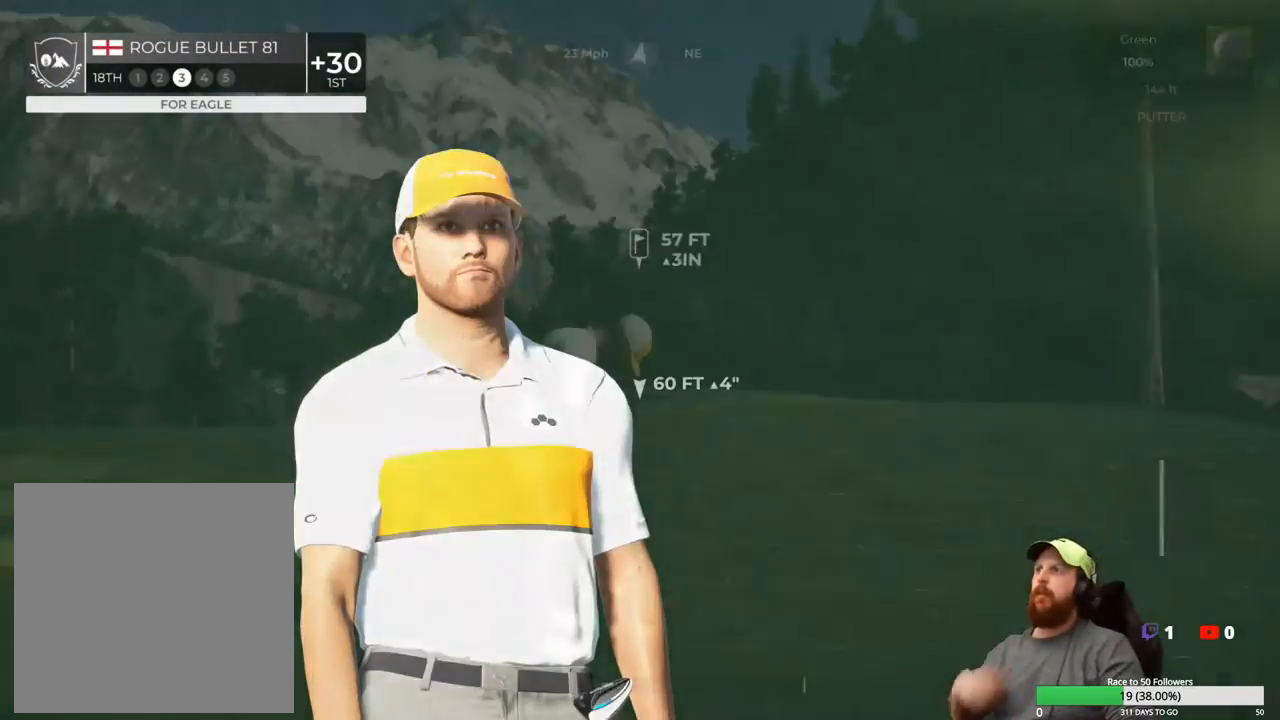
{"buttons": [], "left_stick": "center", "right_stick": "center", "events": [[50, "Y", "down"], [183, "Y", "up"]]}
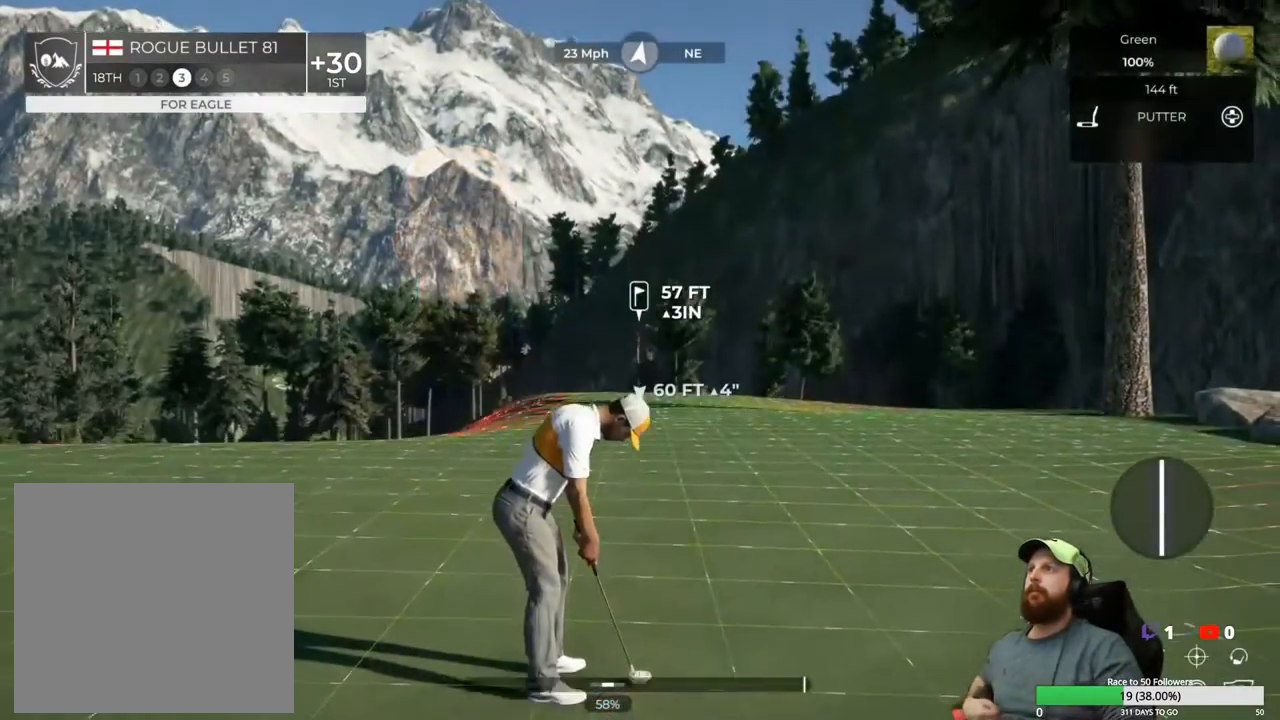
{"buttons": ["Y"], "left_stick": "center", "right_stick": "center", "events": [[417, "Y", "down"]]}
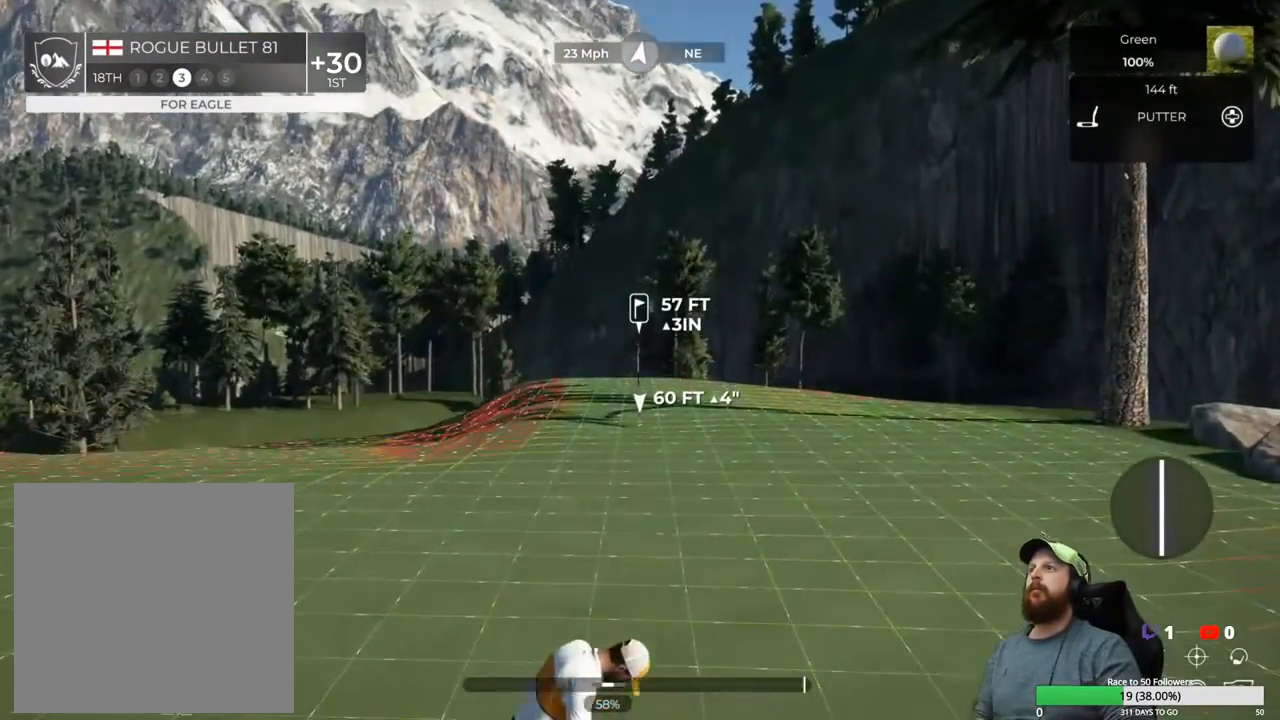
{"buttons": [], "left_stick": "center", "right_stick": "left", "events": [[33, "Y", "up"], [400, "right_stick", "left"]]}
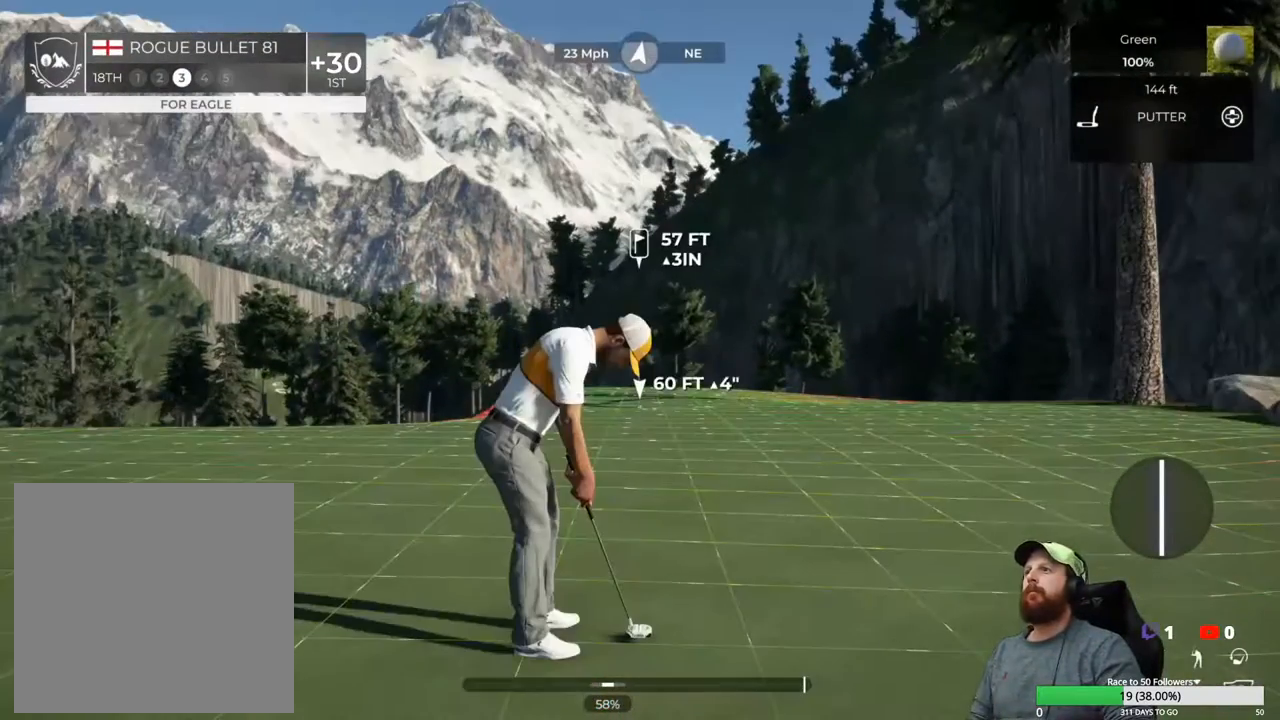
{"buttons": [], "left_stick": "center", "right_stick": "left", "events": []}
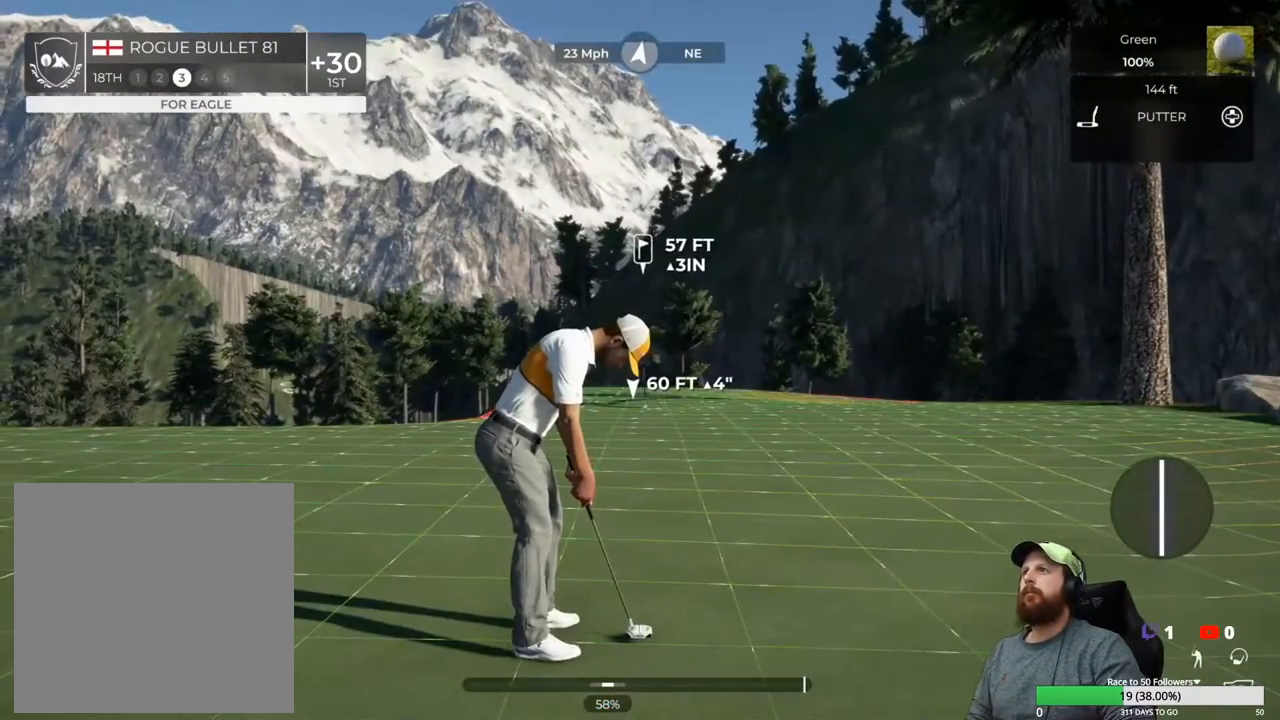
{"buttons": [], "left_stick": "center", "right_stick": "left", "events": []}
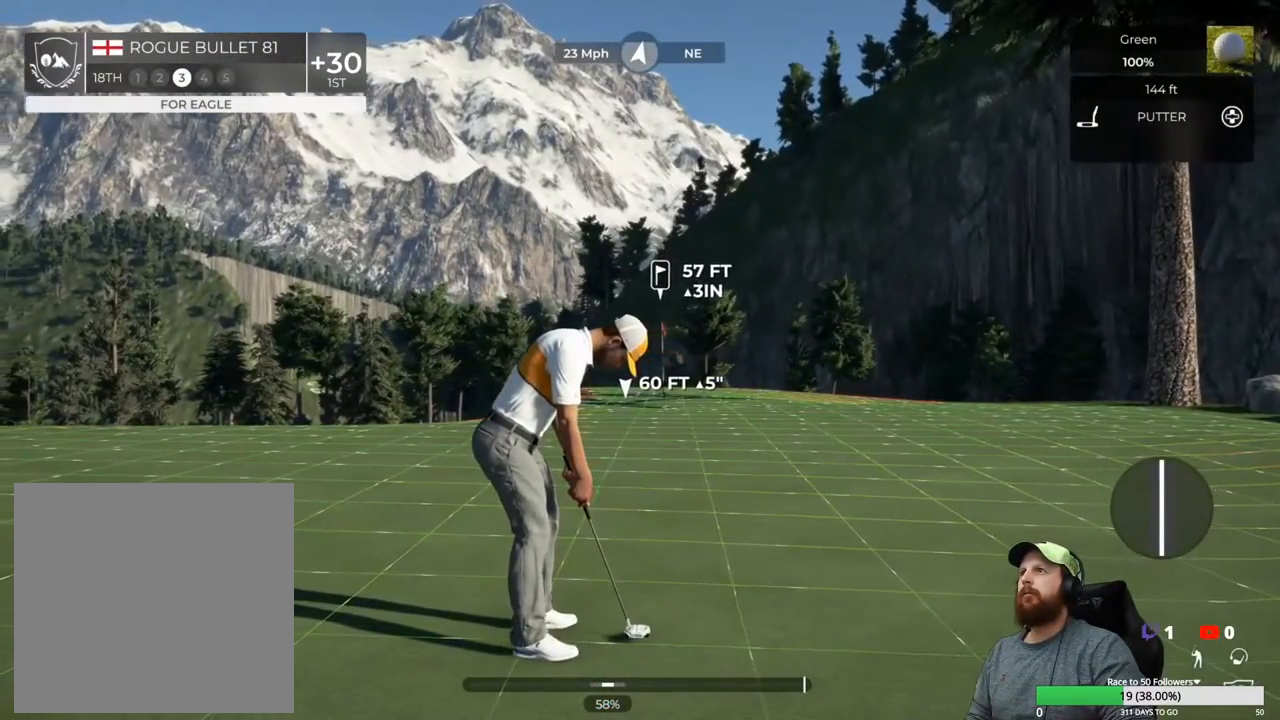
{"buttons": [], "left_stick": "center", "right_stick": "center", "events": [[67, "right_stick", "center"]]}
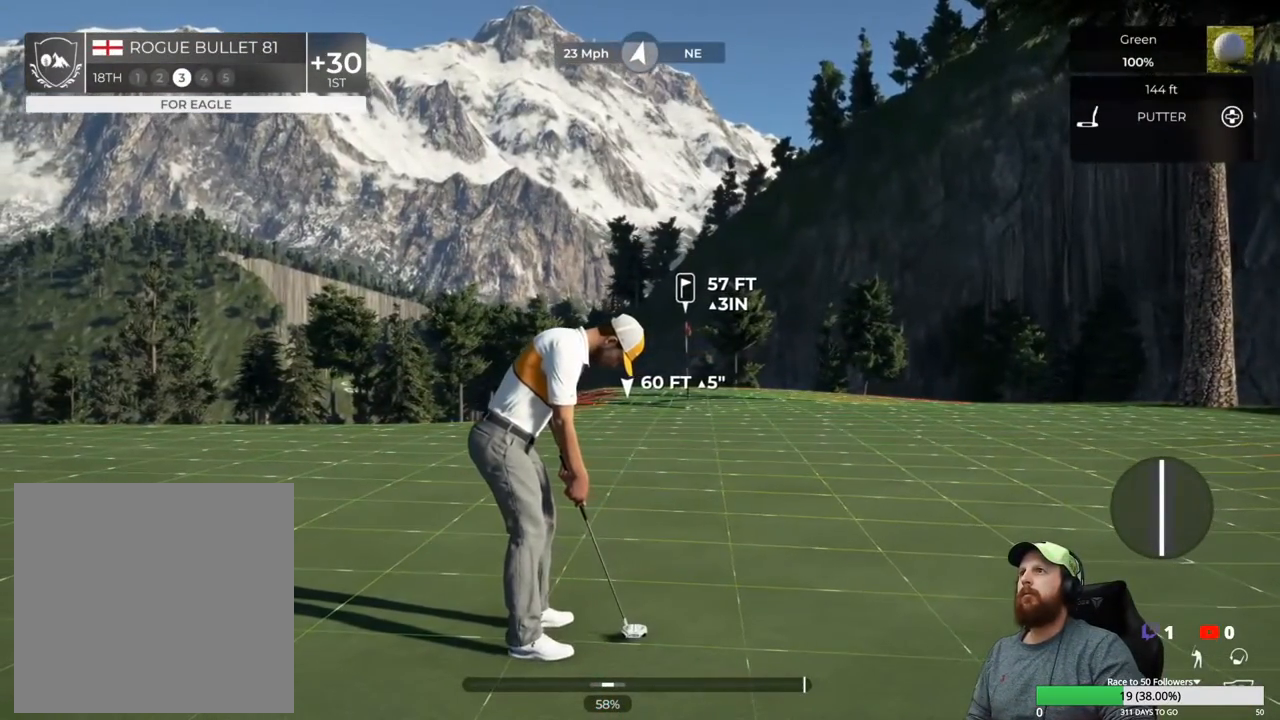
{"buttons": [], "left_stick": "down", "right_stick": "center", "events": [[383, "left_stick", "down"]]}
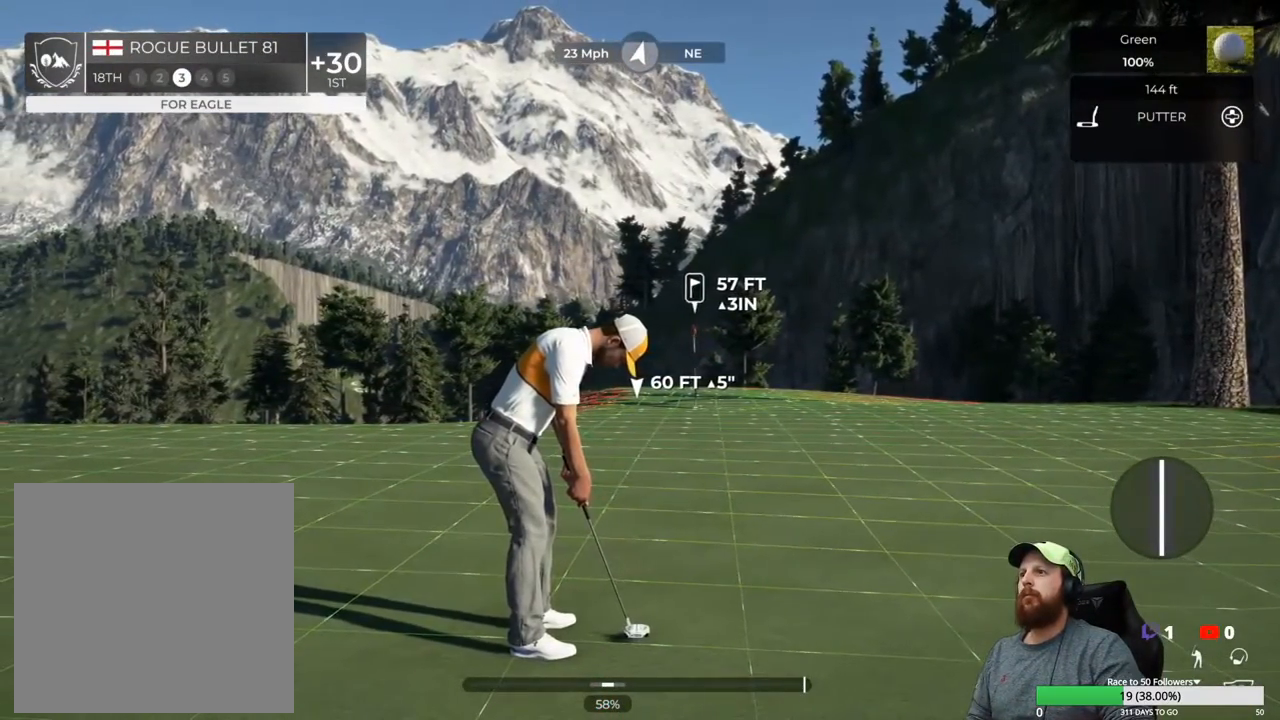
{"buttons": [], "left_stick": "down", "right_stick": "center", "events": []}
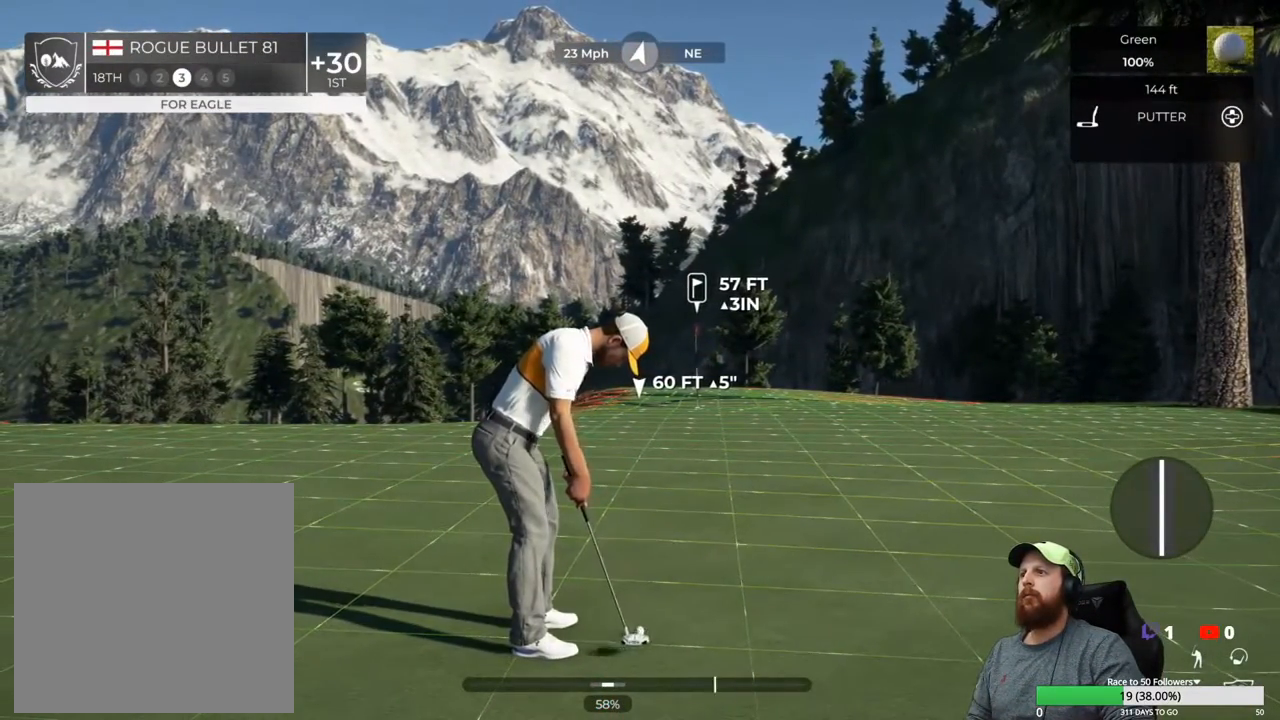
{"buttons": [], "left_stick": "center", "right_stick": "center", "events": [[250, "left_stick", "center"]]}
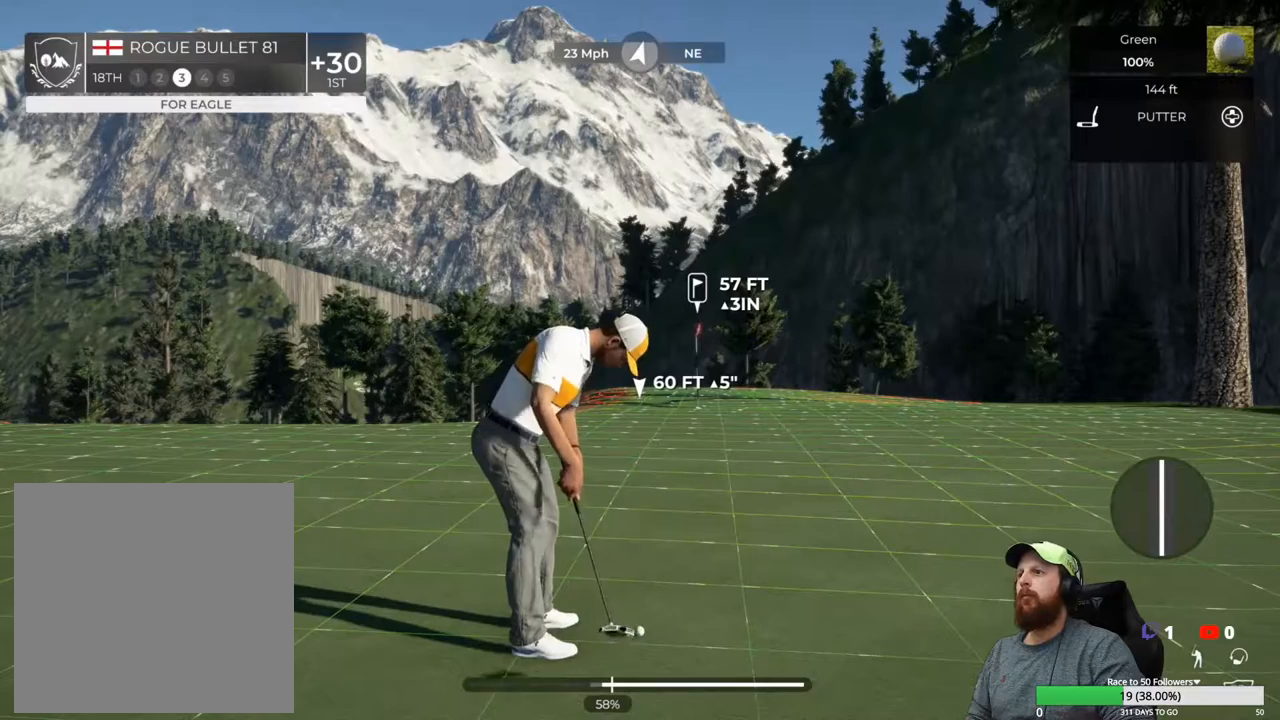
{"buttons": [], "left_stick": "center", "right_stick": "center", "events": []}
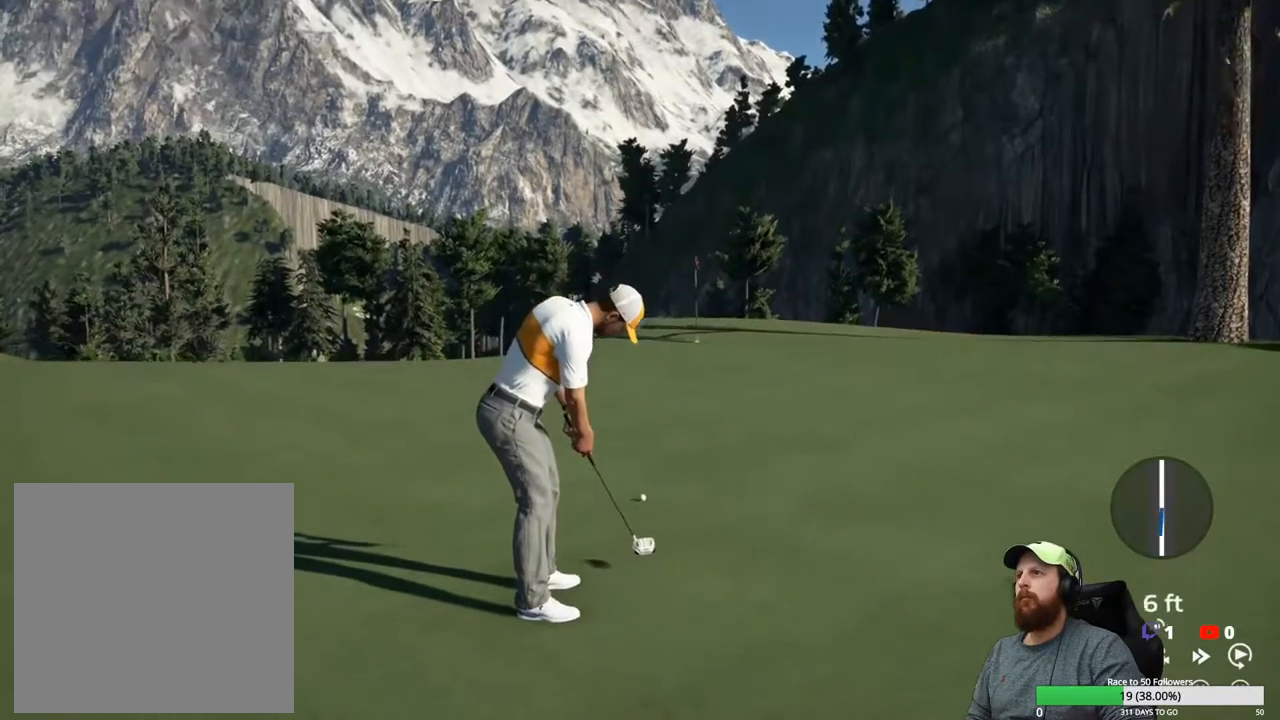
{"buttons": [], "left_stick": "center", "right_stick": "center", "events": []}
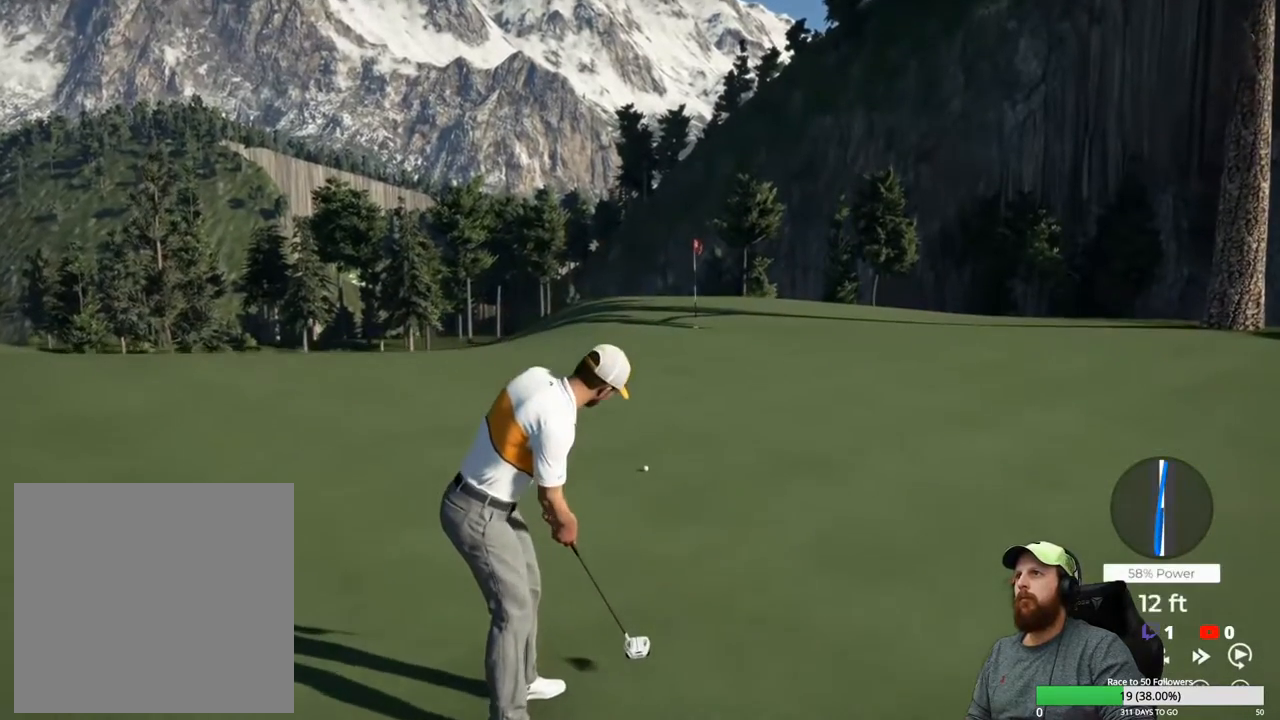
{"buttons": [], "left_stick": "center", "right_stick": "center", "events": []}
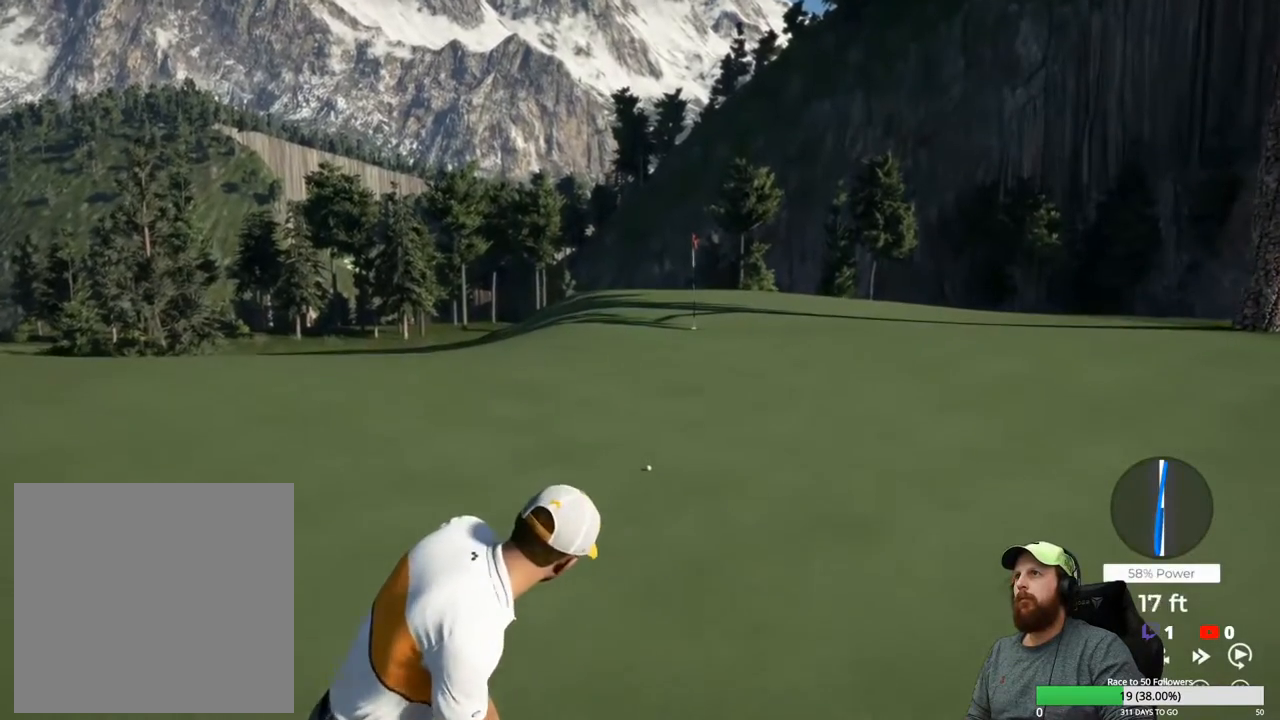
{"buttons": [], "left_stick": "center", "right_stick": "center", "events": []}
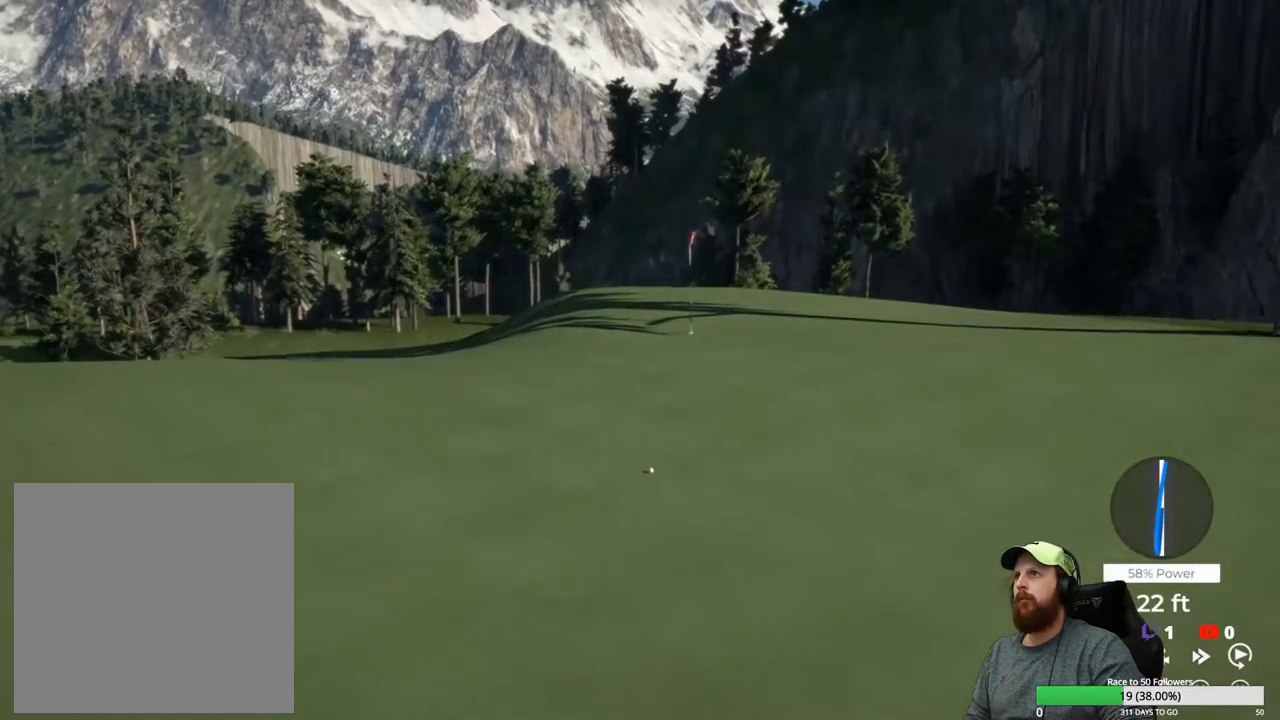
{"buttons": [], "left_stick": "center", "right_stick": "center", "events": []}
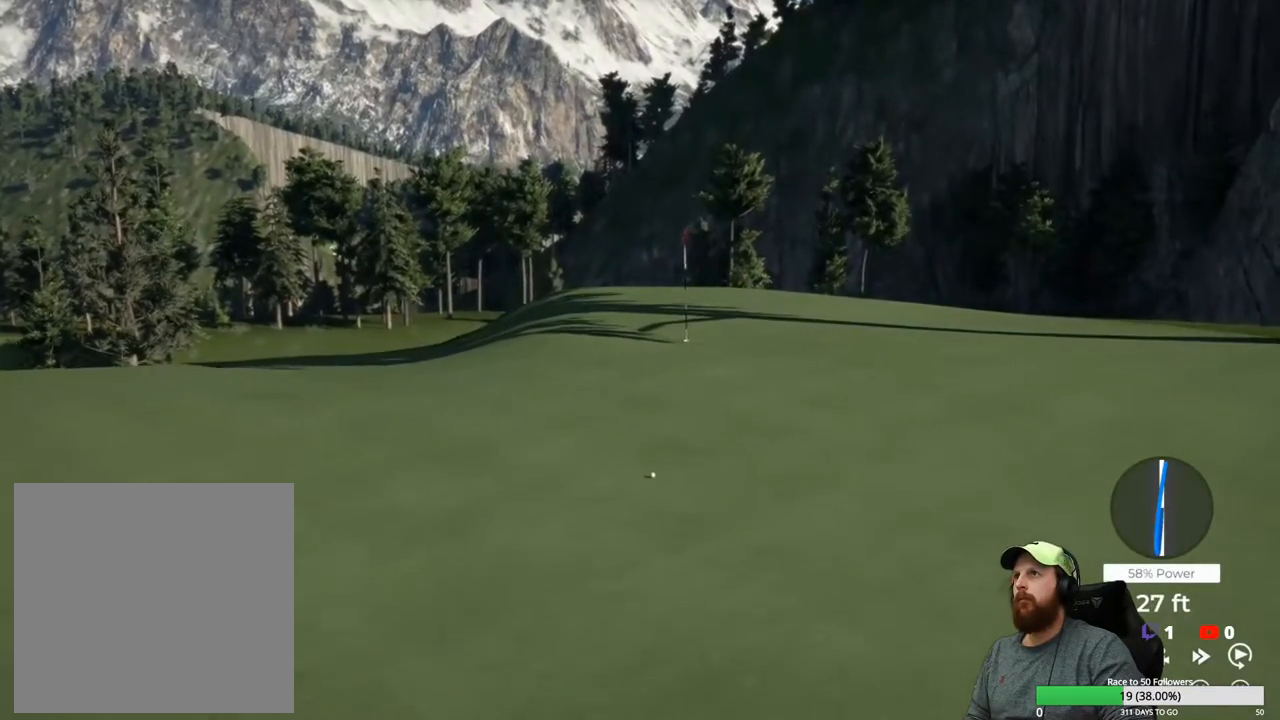
{"buttons": [], "left_stick": "center", "right_stick": "center", "events": []}
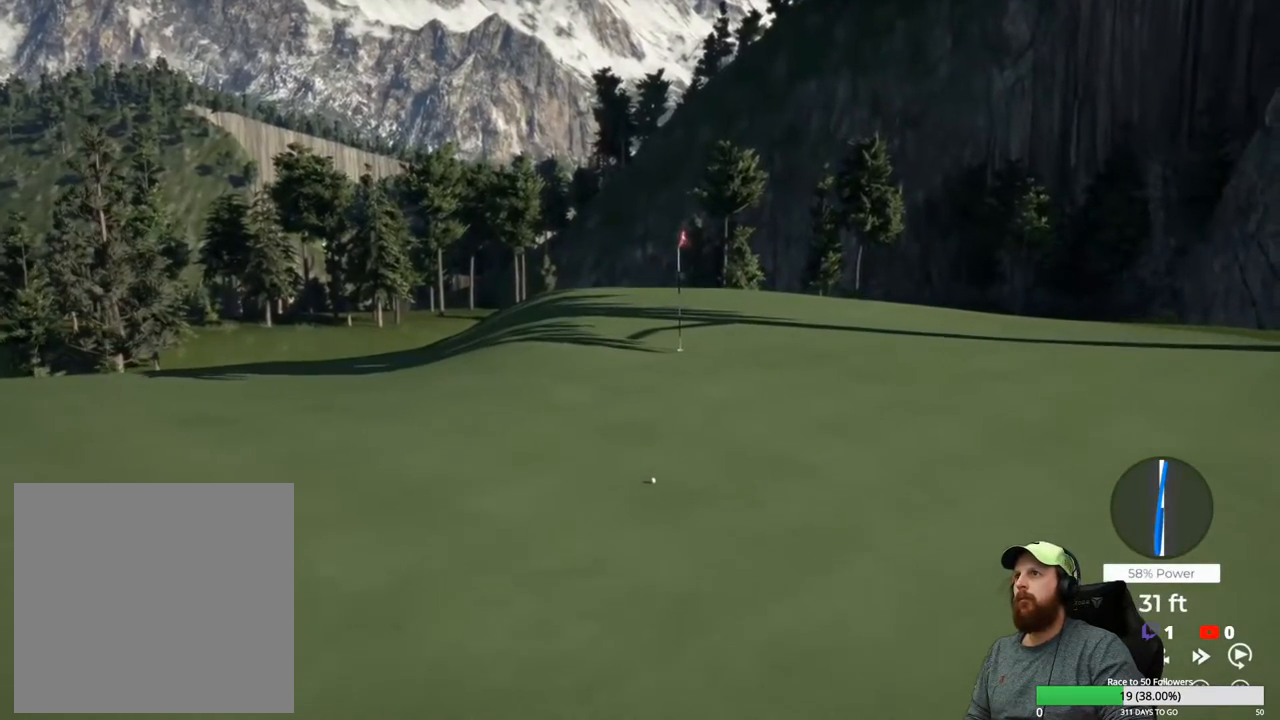
{"buttons": [], "left_stick": "center", "right_stick": "center", "events": []}
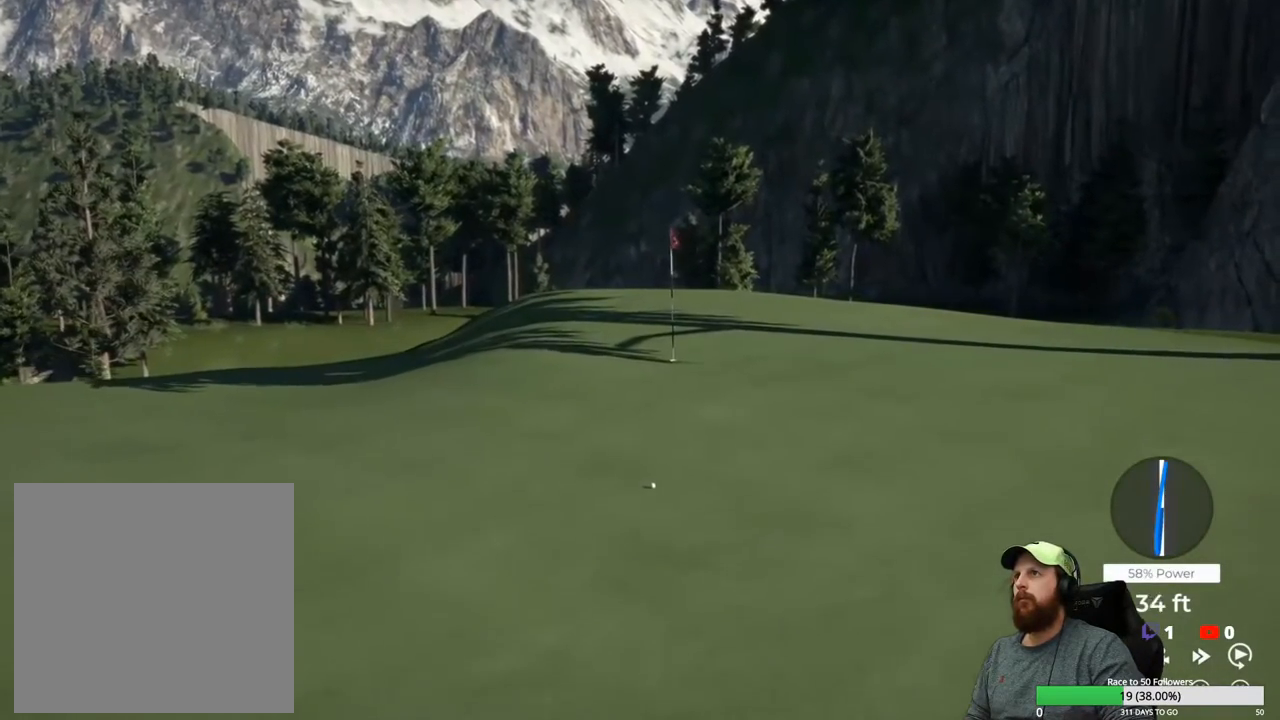
{"buttons": [], "left_stick": "center", "right_stick": "center", "events": []}
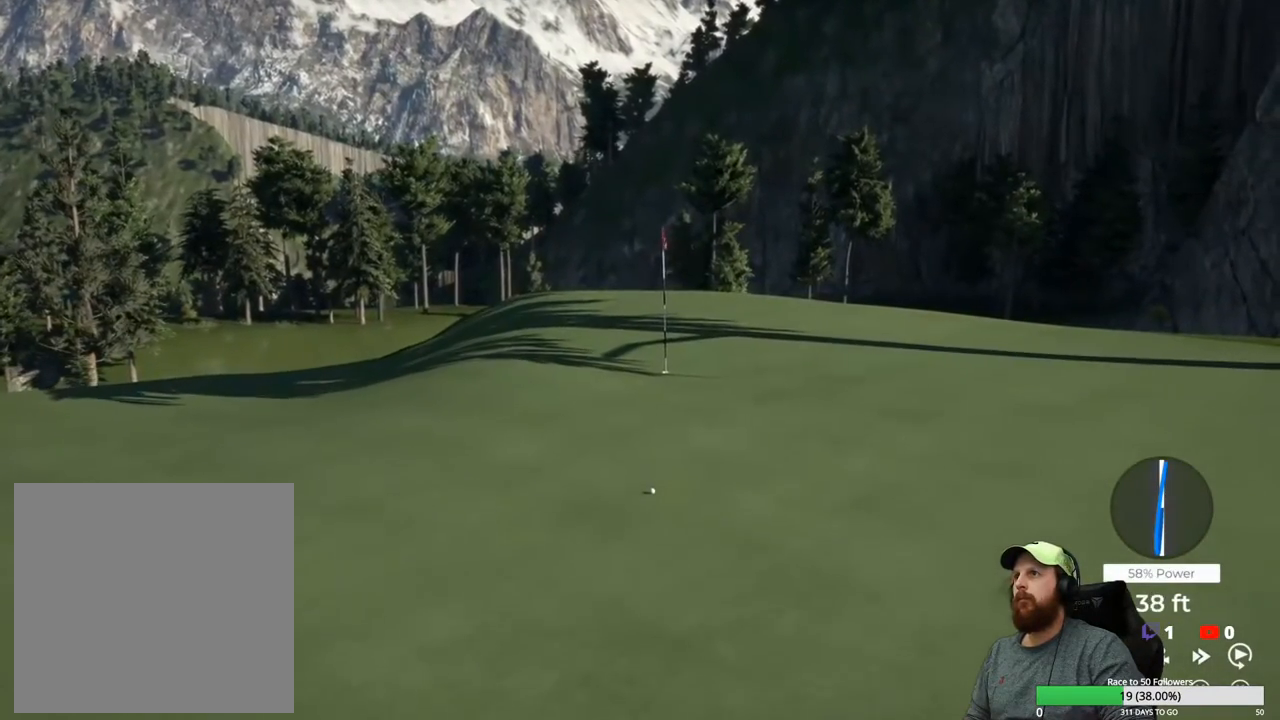
{"buttons": [], "left_stick": "center", "right_stick": "center", "events": []}
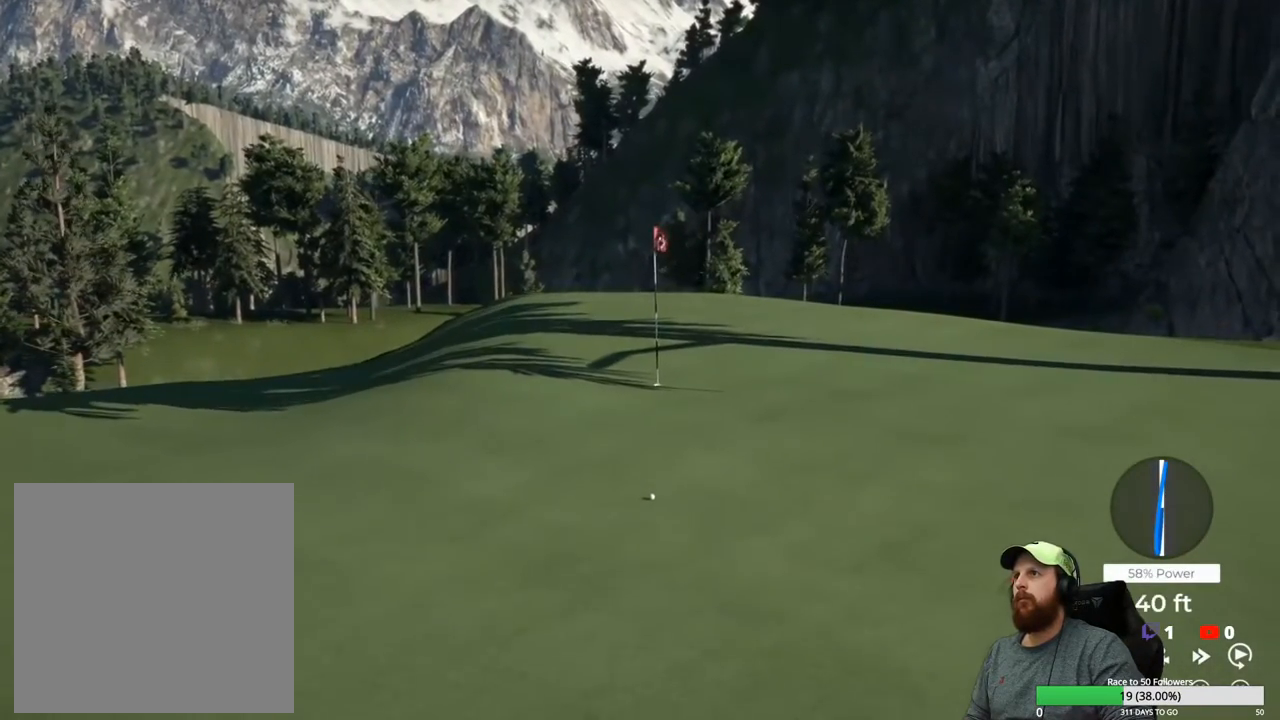
{"buttons": ["Y"], "left_stick": "center", "right_stick": "center", "events": [[267, "Y", "down"]]}
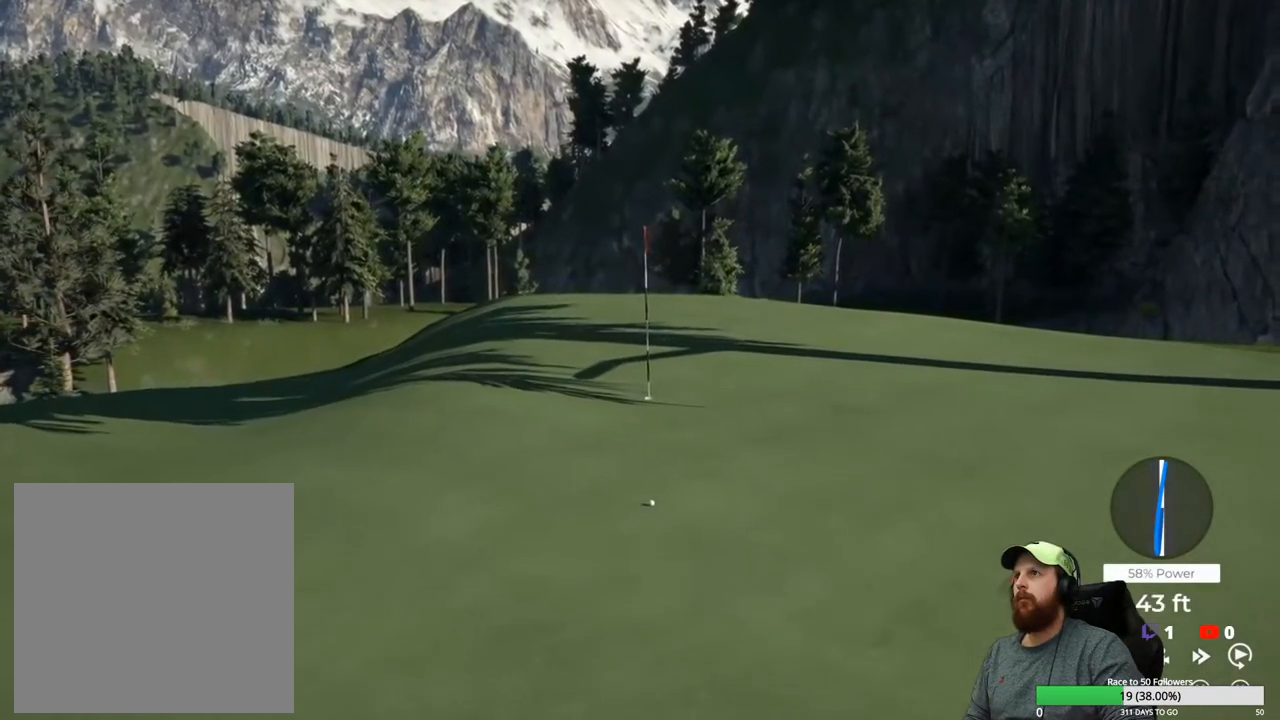
{"buttons": ["Y"], "left_stick": "center", "right_stick": "center", "events": []}